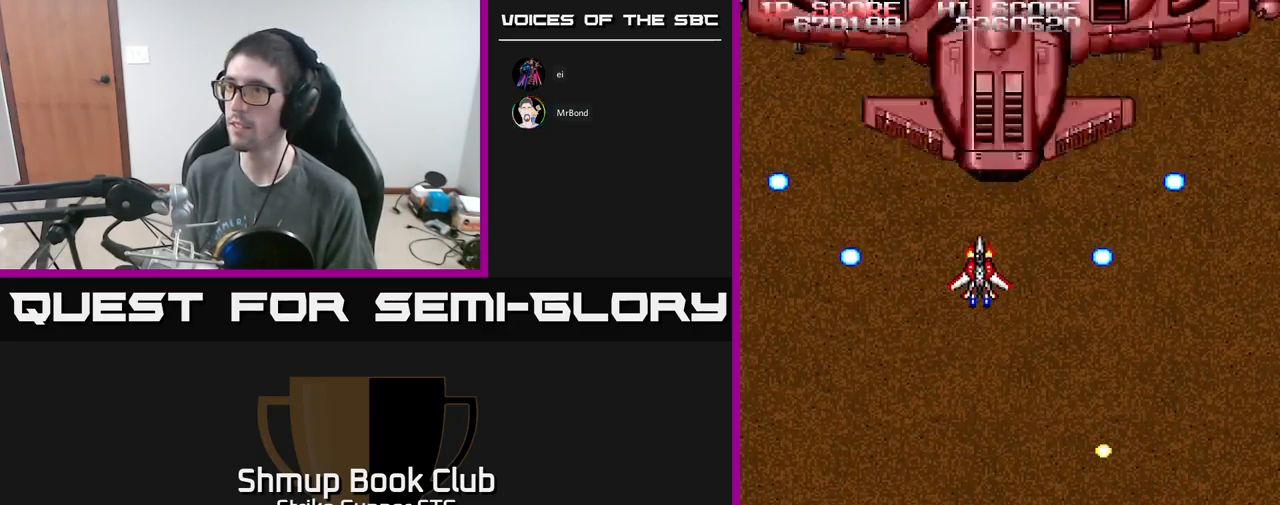
Gameplay with a controller (Xbox layout); each line is a JSON object with the inputs held at the frame after it. "events" lists button and stick changes between this image and that frame as [ms after this image, input, new state], when the widget could be followed in between.
{"buttons": ["A"], "left_stick": "center", "right_stick": "center", "events": [[100, "DPAD_UP", "up"], [317, "DPAD_RIGHT", "down"], [367, "DPAD_RIGHT", "up"]]}
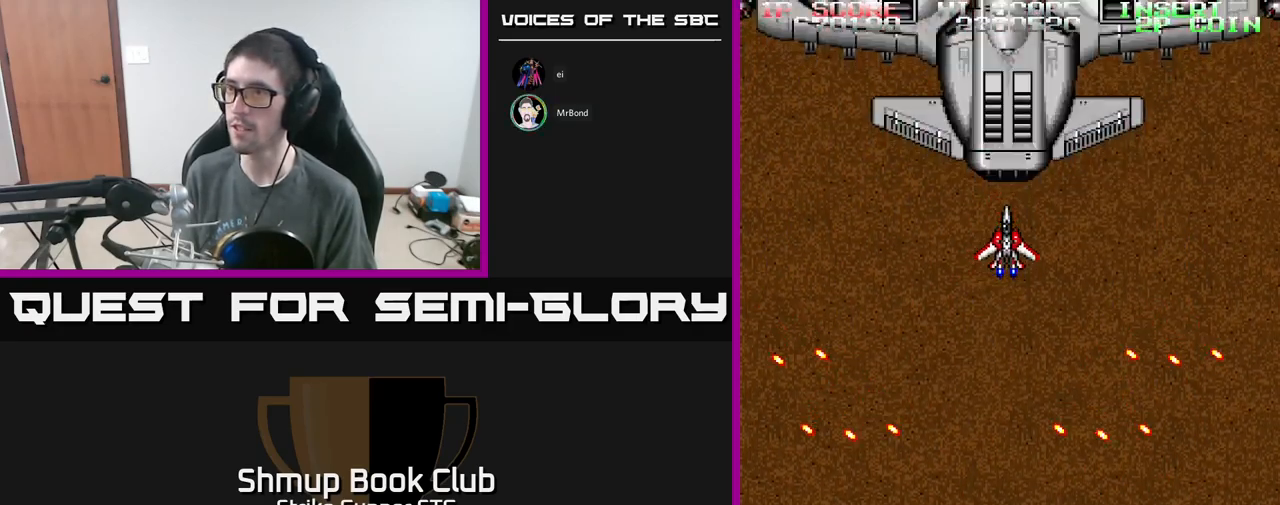
{"buttons": ["A"], "left_stick": "center", "right_stick": "center", "events": []}
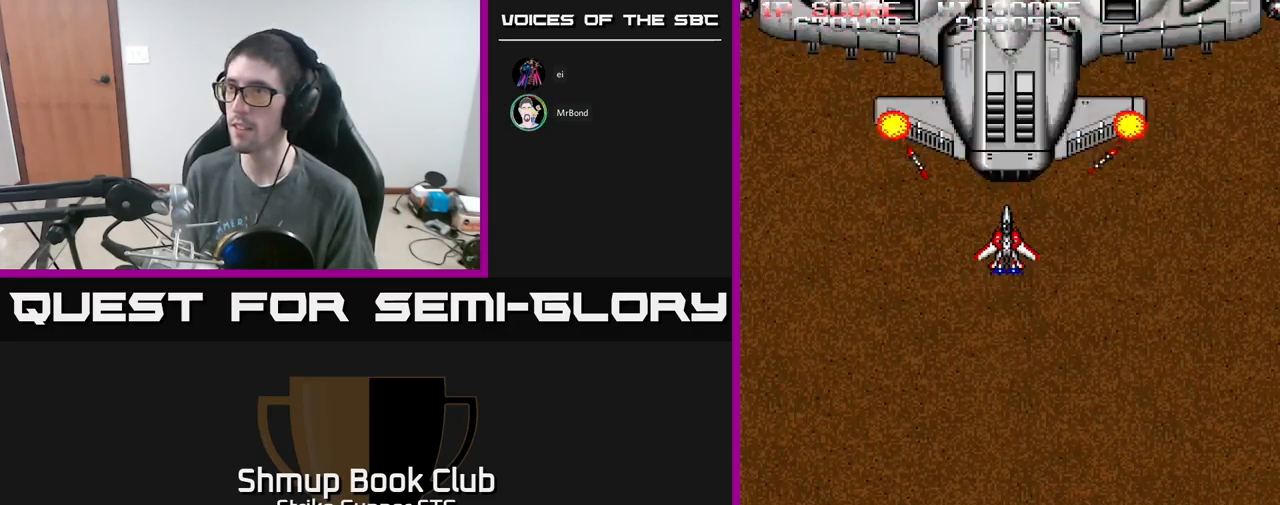
{"buttons": ["A"], "left_stick": "center", "right_stick": "center", "events": [[117, "DPAD_DOWN", "down"], [450, "DPAD_DOWN", "up"]]}
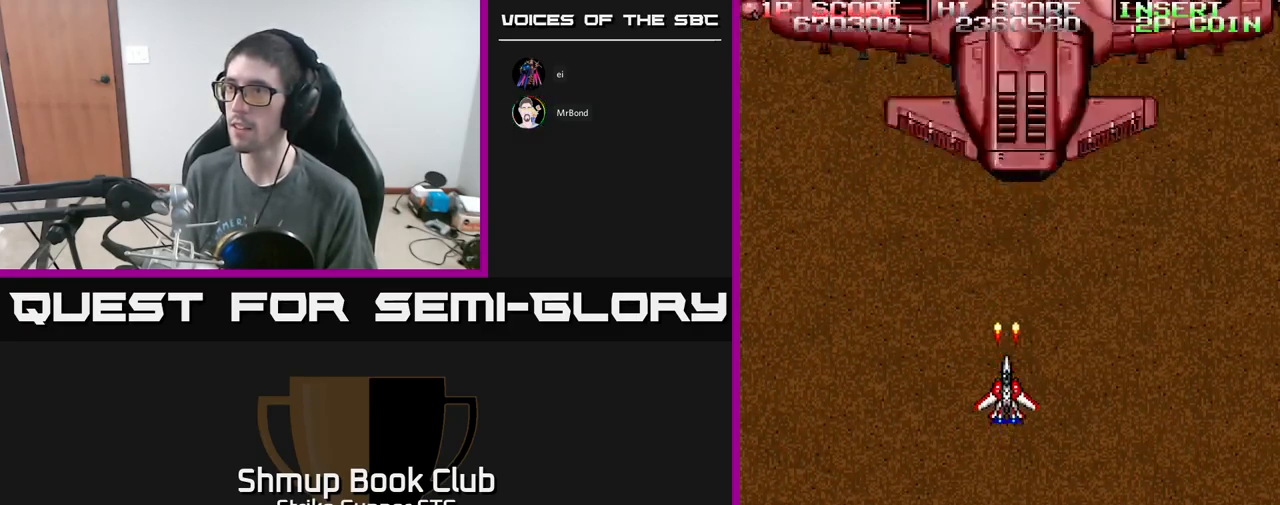
{"buttons": ["A"], "left_stick": "center", "right_stick": "center", "events": [[134, "DPAD_UP", "down"], [334, "DPAD_UP", "up"]]}
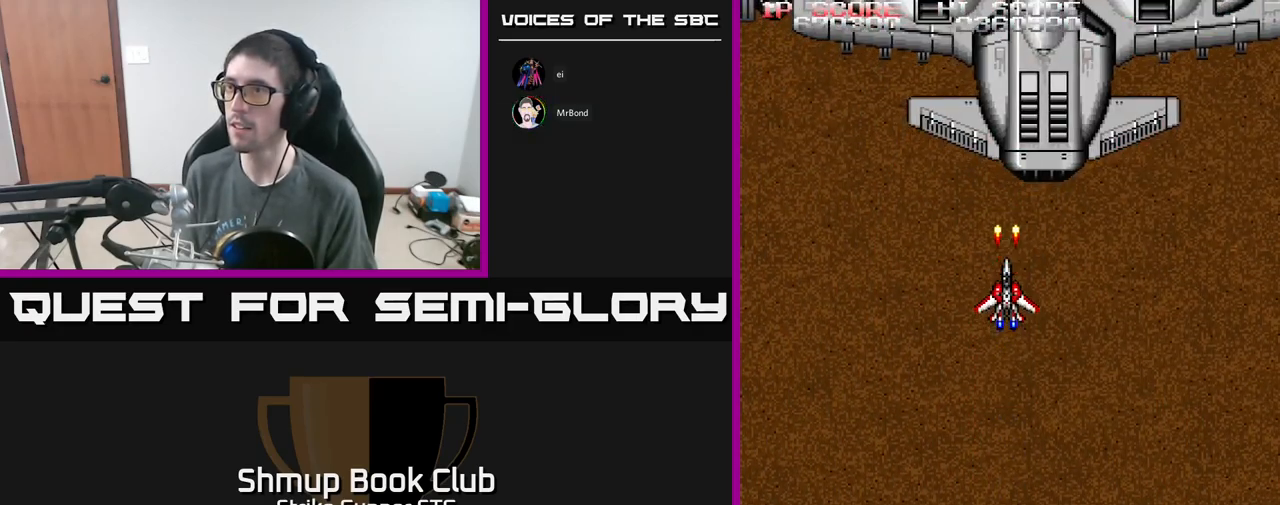
{"buttons": ["A", "DPAD_DOWN"], "left_stick": "center", "right_stick": "center", "events": [[367, "DPAD_RIGHT", "down"], [467, "DPAD_DOWN", "down"], [500, "DPAD_RIGHT", "up"]]}
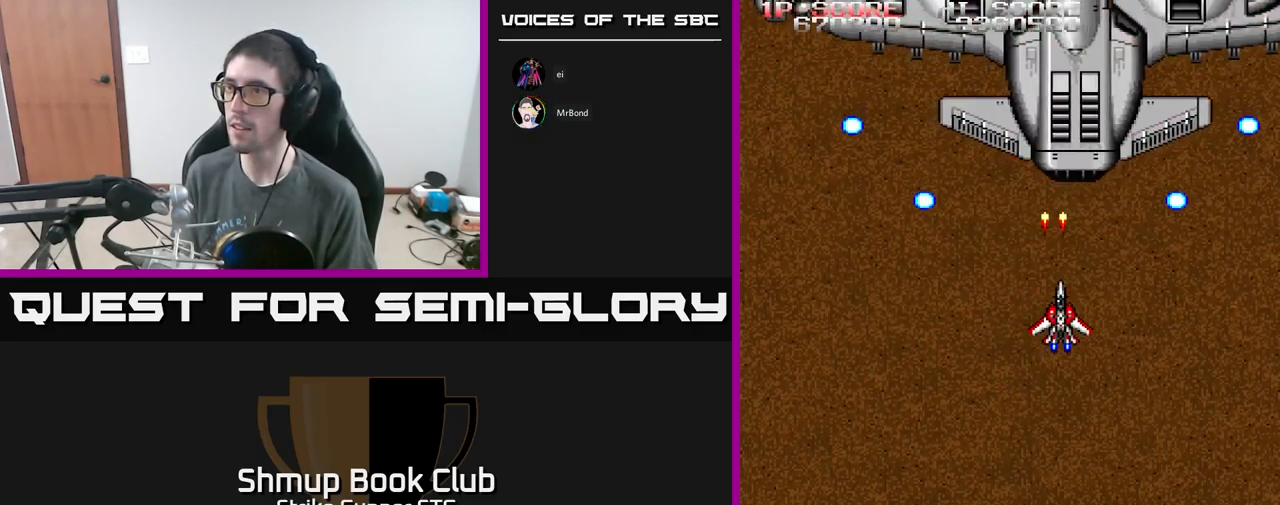
{"buttons": ["A"], "left_stick": "center", "right_stick": "center", "events": [[17, "DPAD_DOWN", "up"], [217, "DPAD_UP", "down"], [417, "DPAD_UP", "up"]]}
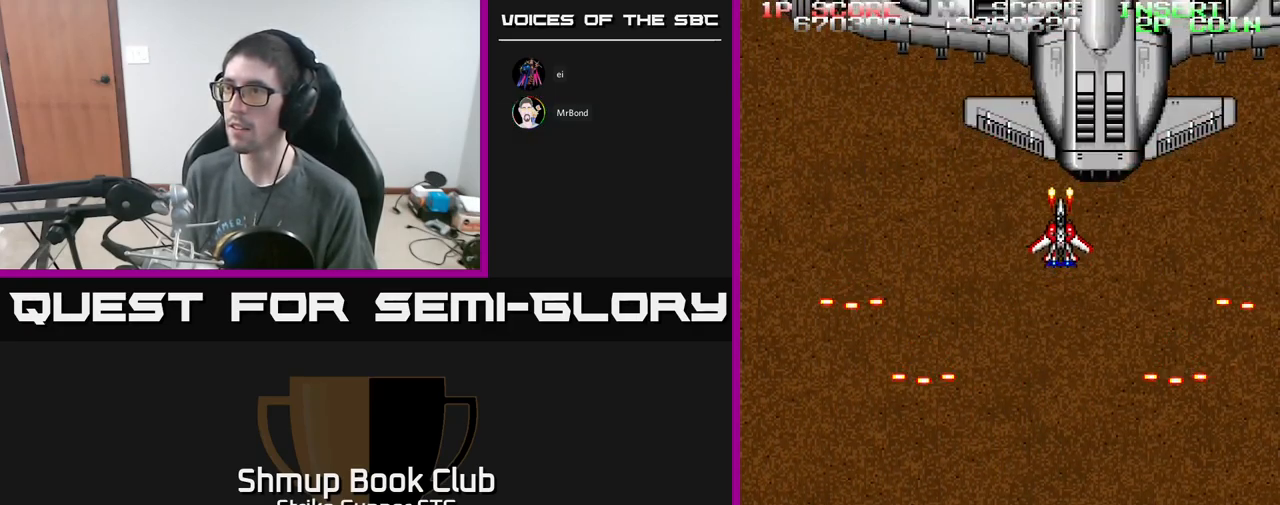
{"buttons": ["A", "DPAD_DOWN"], "left_stick": "center", "right_stick": "center", "events": [[384, "DPAD_DOWN", "down"]]}
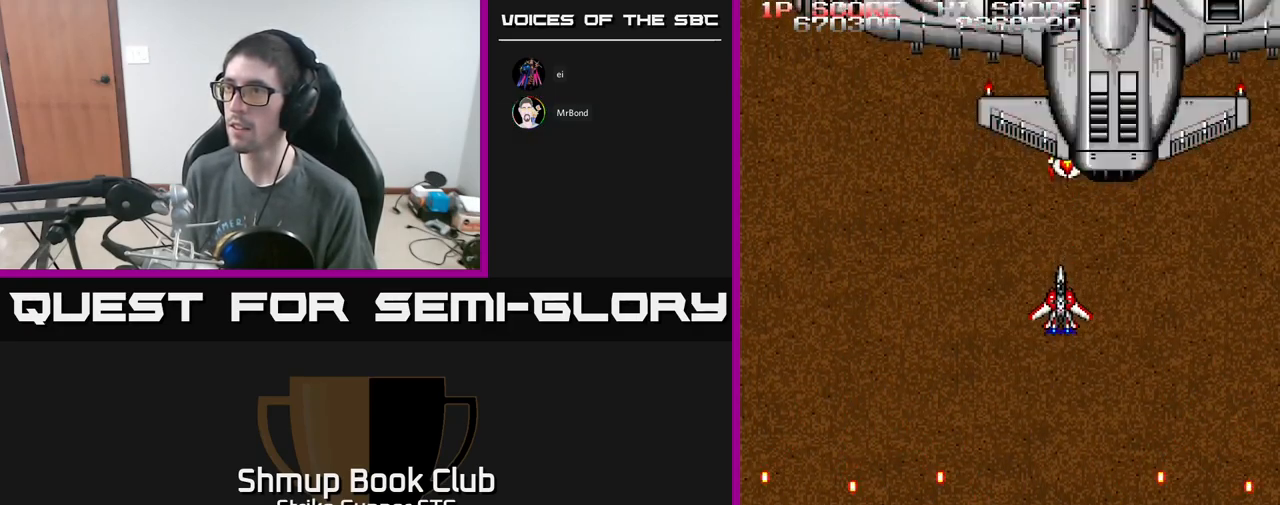
{"buttons": ["A", "DPAD_DOWN"], "left_stick": "center", "right_stick": "center", "events": [[34, "DPAD_DOWN", "up"], [384, "DPAD_DOWN", "down"]]}
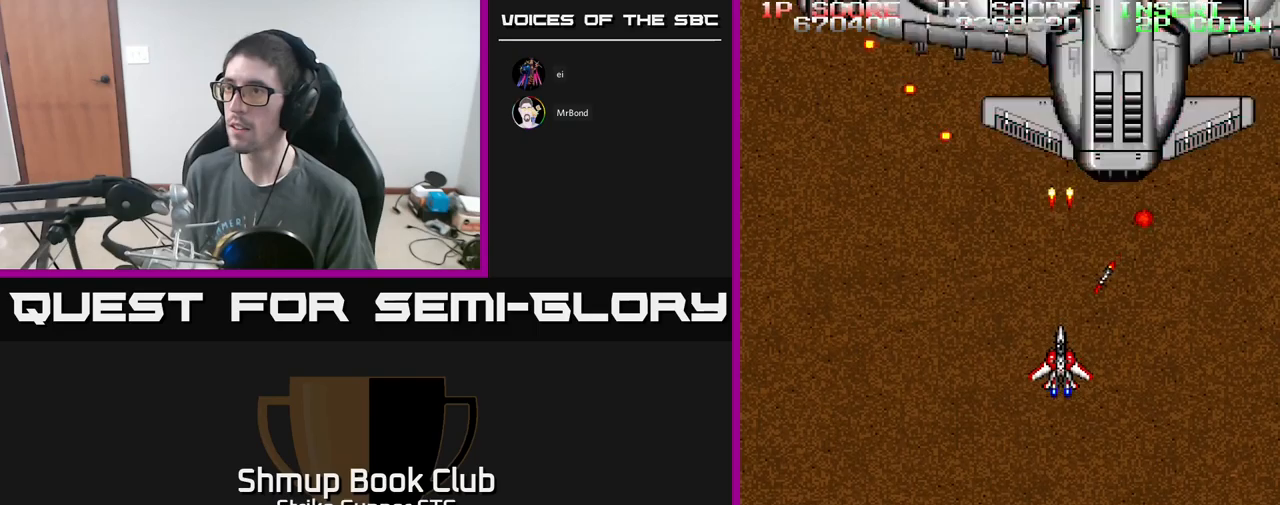
{"buttons": ["A", "DPAD_DOWN"], "left_stick": "center", "right_stick": "center", "events": [[166, "DPAD_DOWN", "up"], [266, "DPAD_DOWN", "down"]]}
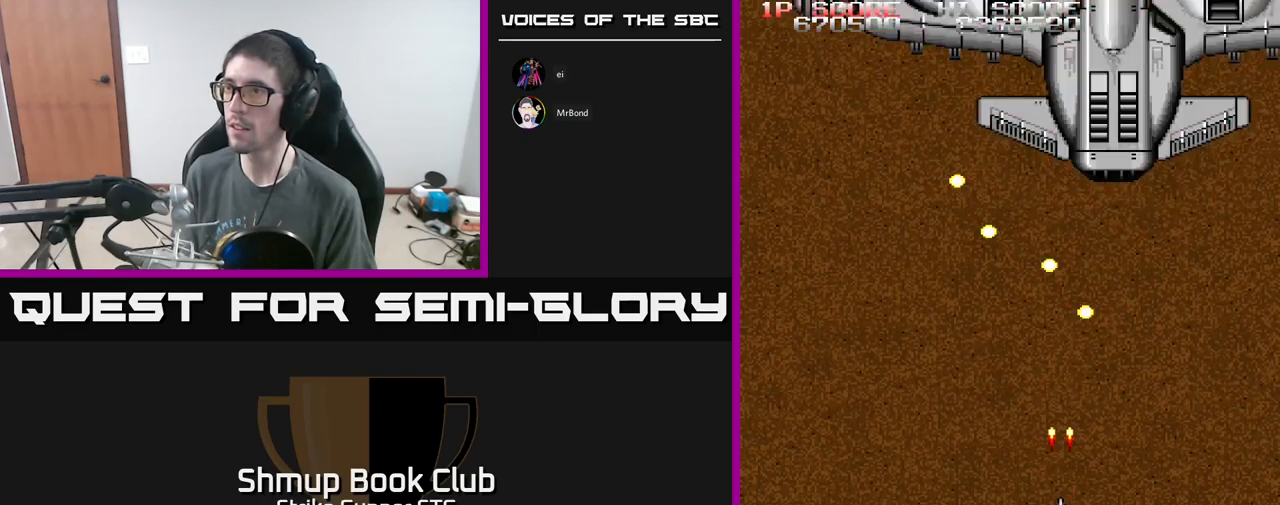
{"buttons": ["A", "DPAD_UP", "DPAD_RIGHT"], "left_stick": "center", "right_stick": "center", "events": [[16, "DPAD_DOWN", "up"], [33, "DPAD_LEFT", "down"], [100, "DPAD_UP", "down"], [333, "DPAD_LEFT", "up"], [483, "DPAD_RIGHT", "down"]]}
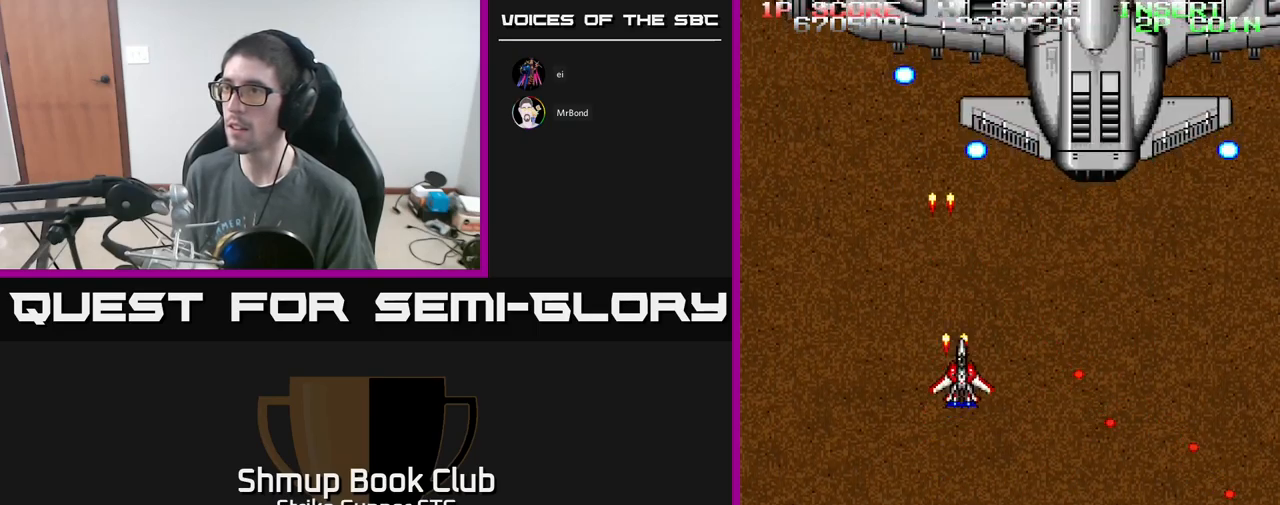
{"buttons": ["A"], "left_stick": "center", "right_stick": "center", "events": [[116, "DPAD_UP", "up"], [200, "DPAD_UP", "down"], [300, "DPAD_RIGHT", "up"], [466, "DPAD_UP", "up"]]}
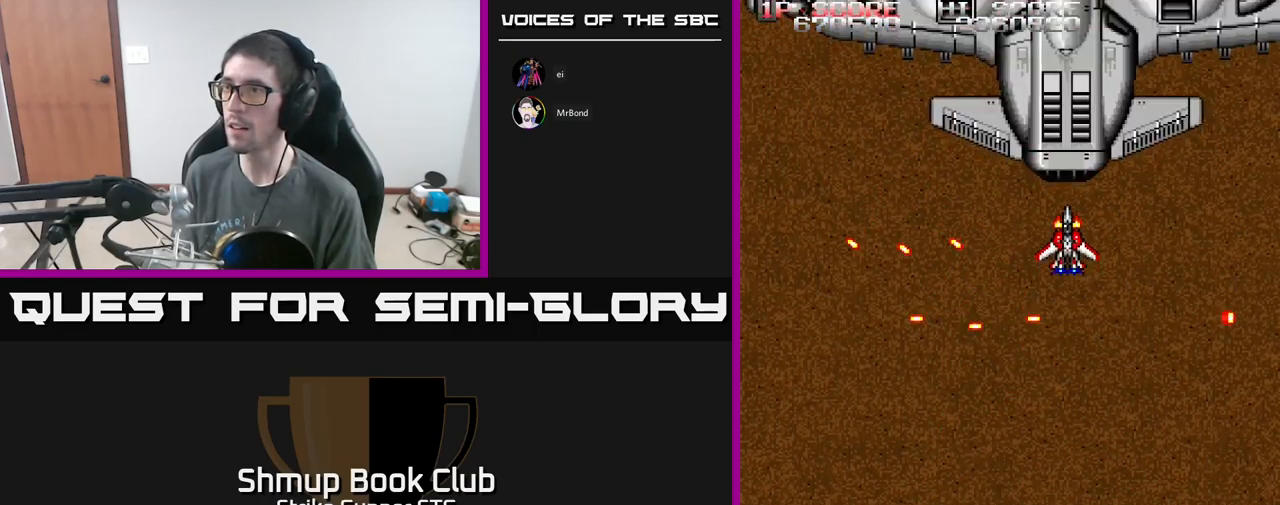
{"buttons": ["A"], "left_stick": "center", "right_stick": "center", "events": [[283, "DPAD_LEFT", "down"], [416, "DPAD_LEFT", "up"]]}
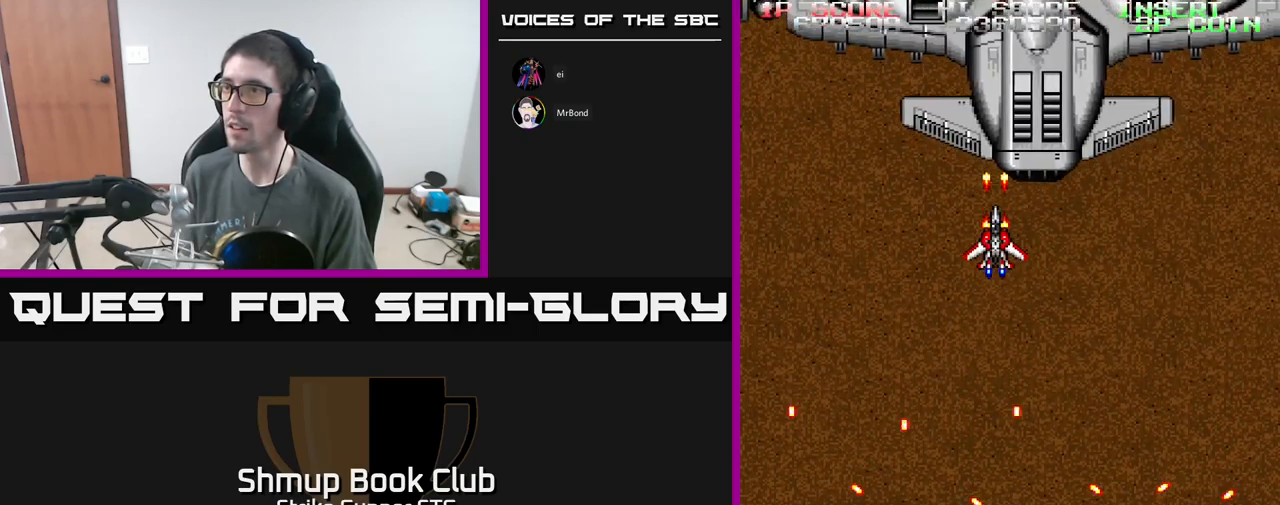
{"buttons": ["A"], "left_stick": "center", "right_stick": "center", "events": []}
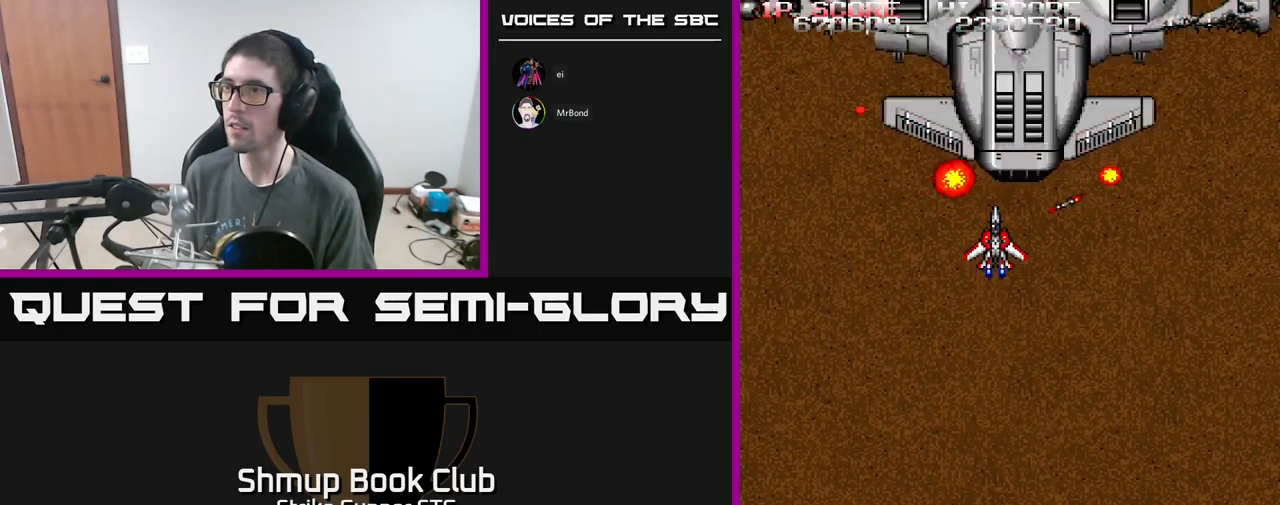
{"buttons": ["A"], "left_stick": "center", "right_stick": "center", "events": [[33, "DPAD_DOWN", "down"], [383, "DPAD_DOWN", "up"]]}
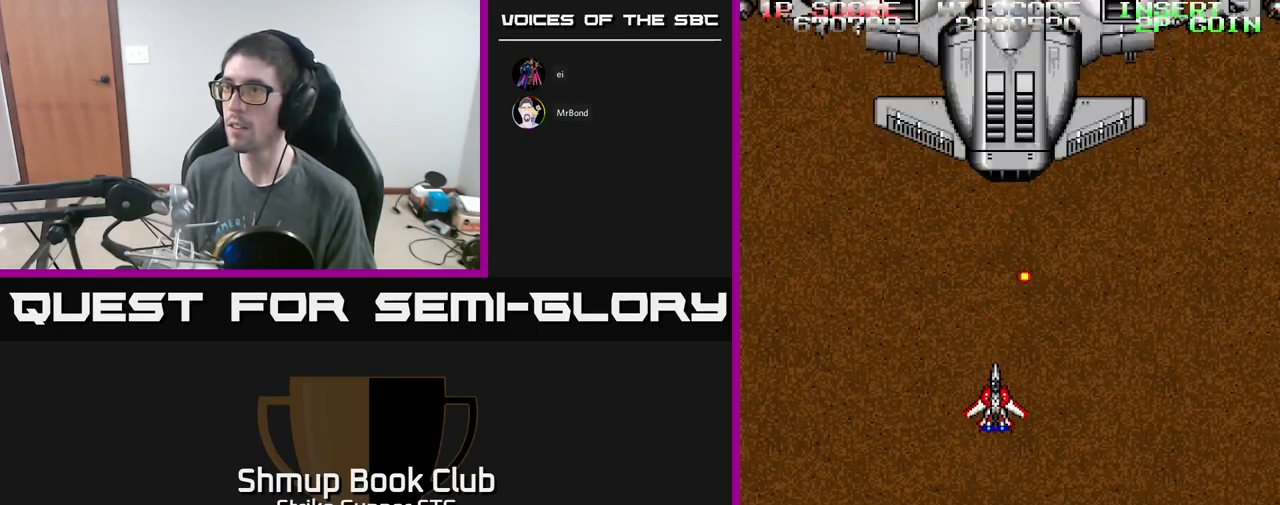
{"buttons": ["A"], "left_stick": "center", "right_stick": "center", "events": [[133, "DPAD_UP", "down"], [333, "DPAD_UP", "up"]]}
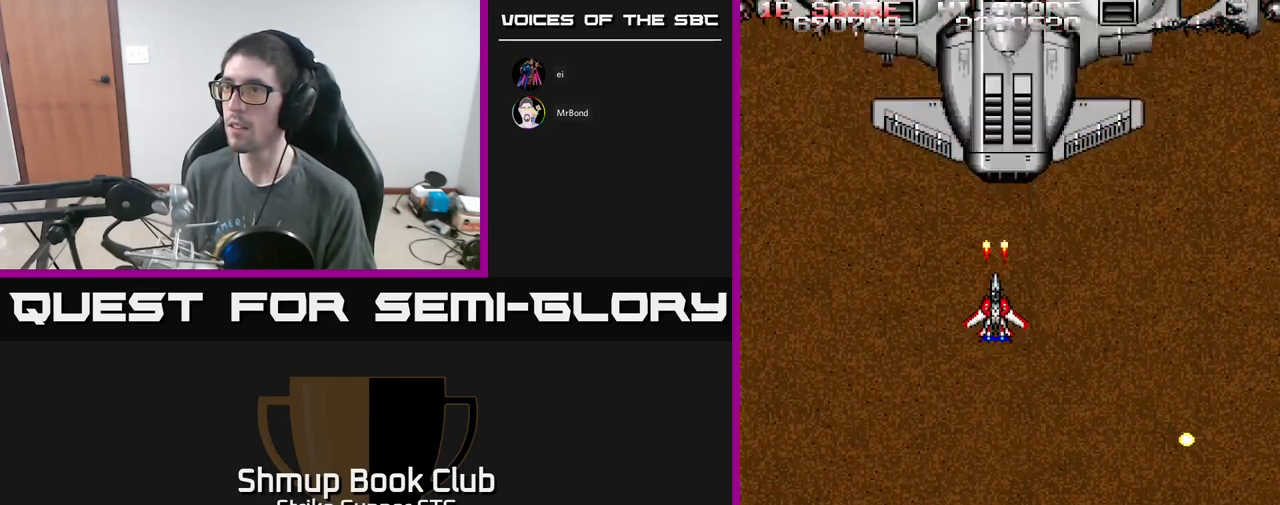
{"buttons": ["A"], "left_stick": "center", "right_stick": "center", "events": []}
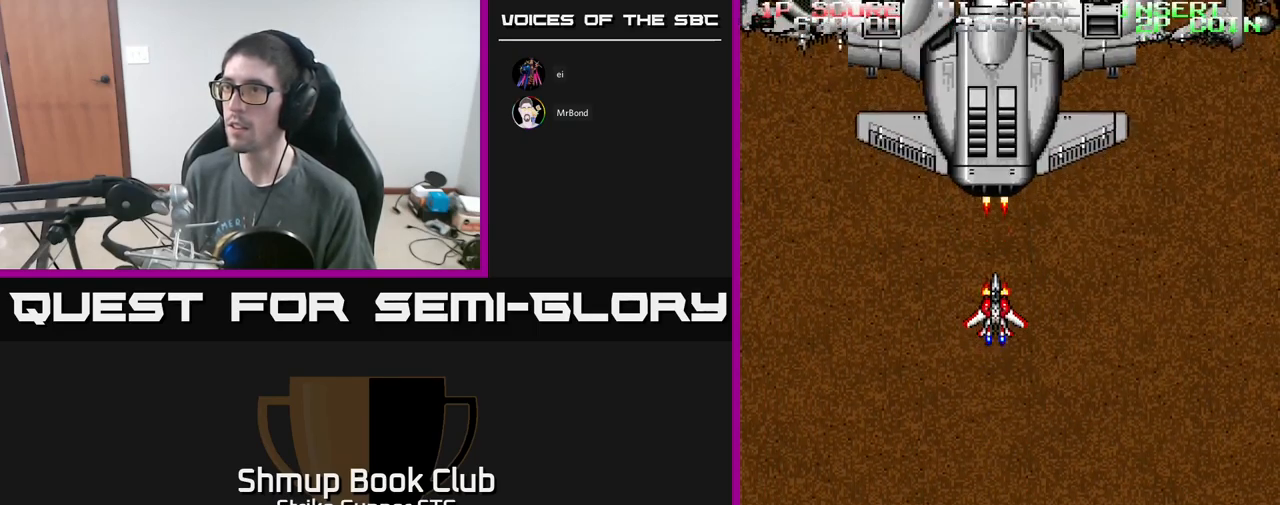
{"buttons": ["A", "DPAD_LEFT"], "left_stick": "center", "right_stick": "center", "events": [[483, "DPAD_LEFT", "down"]]}
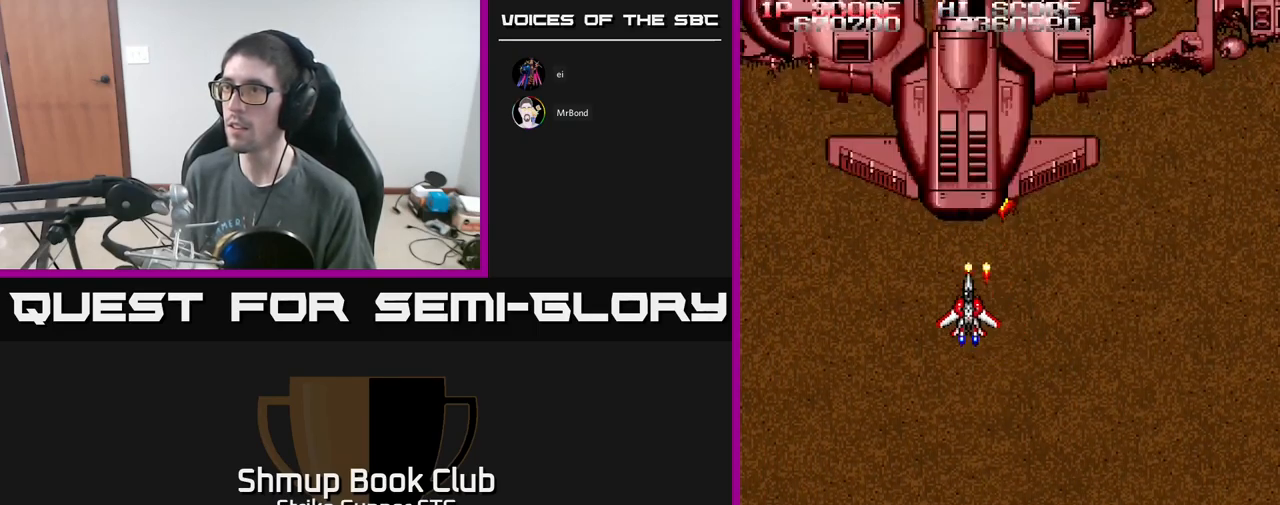
{"buttons": ["A"], "left_stick": "center", "right_stick": "center", "events": [[50, "DPAD_LEFT", "up"], [300, "DPAD_LEFT", "down"], [416, "DPAD_LEFT", "up"]]}
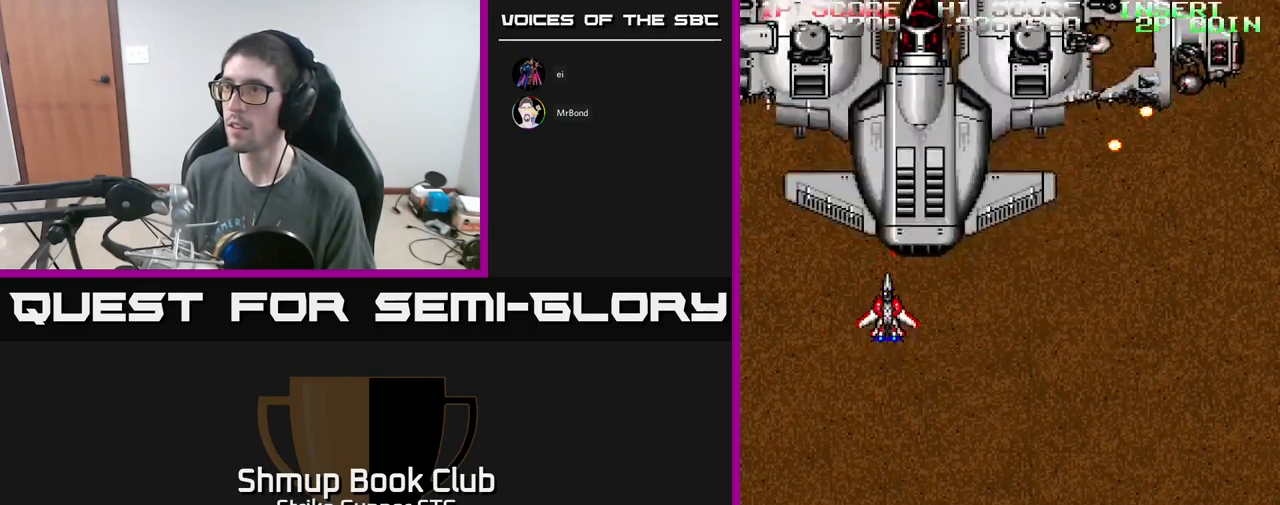
{"buttons": ["A", "DPAD_DOWN", "DPAD_LEFT"], "left_stick": "center", "right_stick": "center", "events": [[117, "DPAD_DOWN", "down"], [233, "DPAD_DOWN", "up"], [417, "DPAD_DOWN", "down"], [433, "DPAD_LEFT", "down"]]}
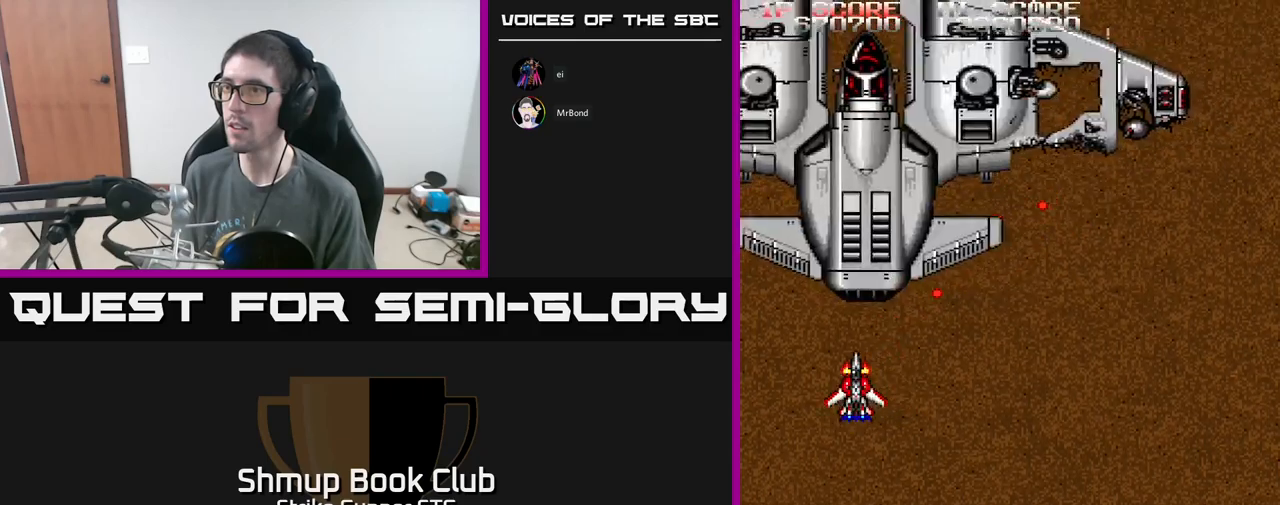
{"buttons": ["A"], "left_stick": "center", "right_stick": "center", "events": [[17, "DPAD_DOWN", "up"], [17, "DPAD_LEFT", "up"], [117, "DPAD_DOWN", "down"], [250, "DPAD_DOWN", "up"], [300, "DPAD_DOWN", "down"], [467, "DPAD_DOWN", "up"]]}
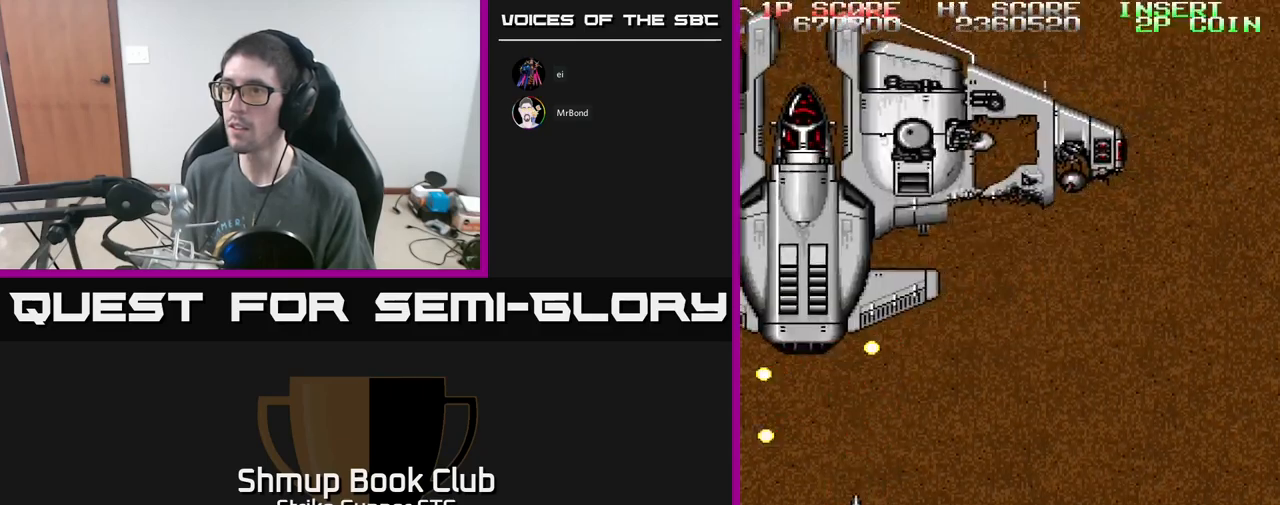
{"buttons": ["A"], "left_stick": "center", "right_stick": "center", "events": []}
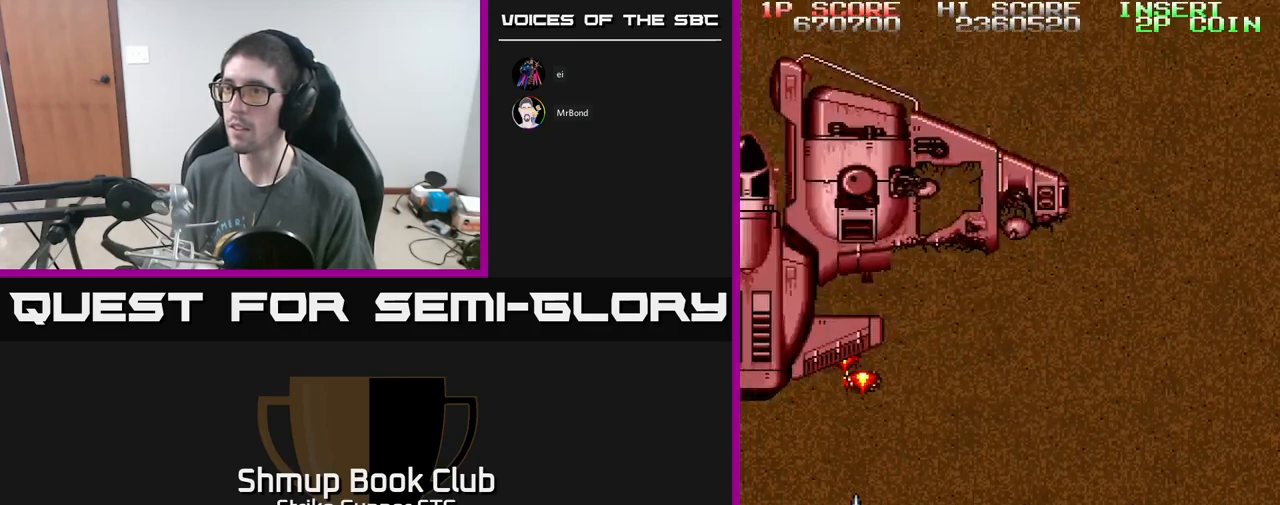
{"buttons": ["A"], "left_stick": "center", "right_stick": "center", "events": [[67, "DPAD_LEFT", "down"], [183, "DPAD_LEFT", "up"]]}
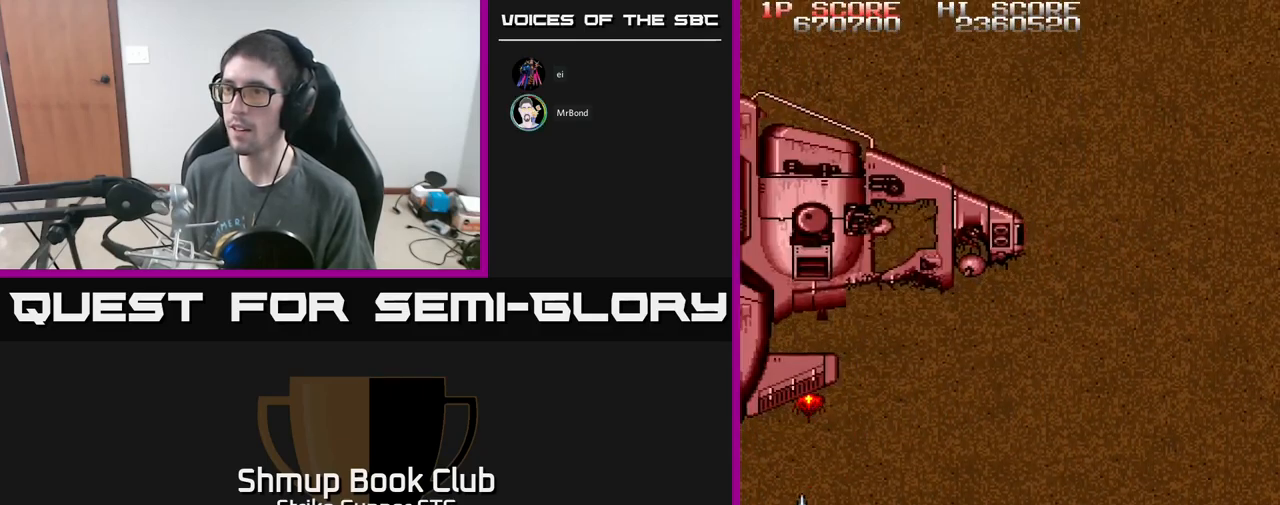
{"buttons": ["A"], "left_stick": "center", "right_stick": "center", "events": []}
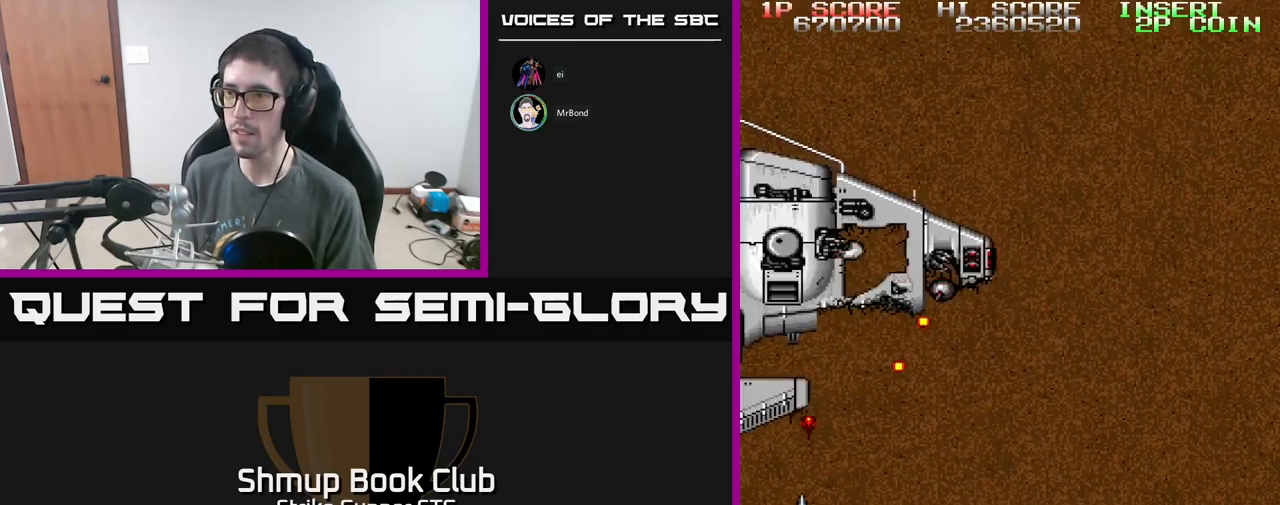
{"buttons": ["A", "DPAD_DOWN", "DPAD_RIGHT"], "left_stick": "center", "right_stick": "center", "events": [[150, "DPAD_DOWN", "down"], [300, "DPAD_DOWN", "up"], [417, "DPAD_RIGHT", "down"], [433, "DPAD_DOWN", "down"]]}
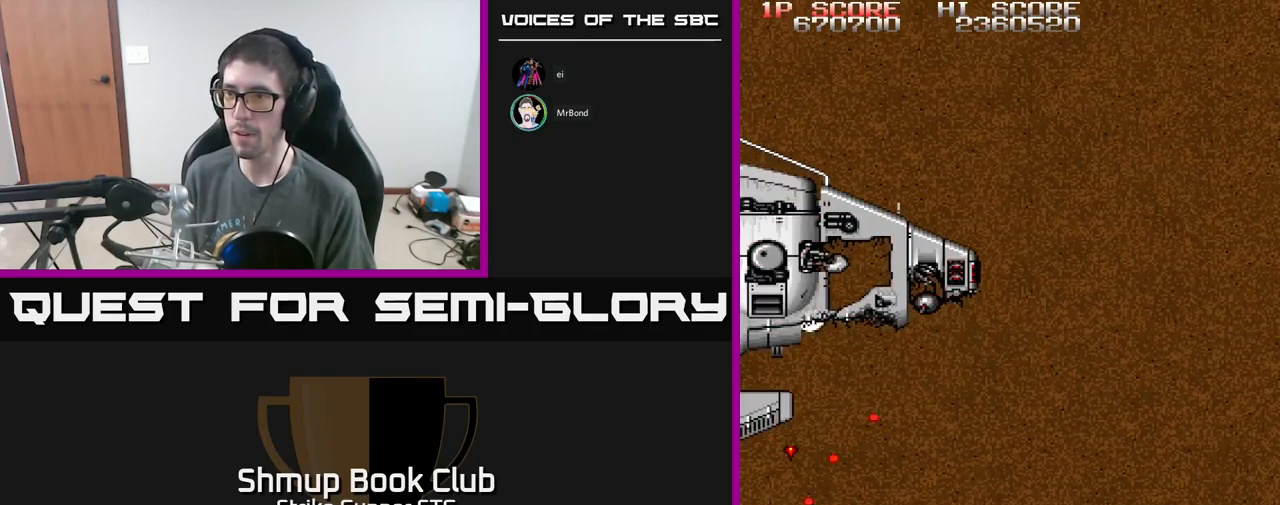
{"buttons": ["A"], "left_stick": "center", "right_stick": "center", "events": [[33, "DPAD_DOWN", "up"], [100, "DPAD_RIGHT", "up"]]}
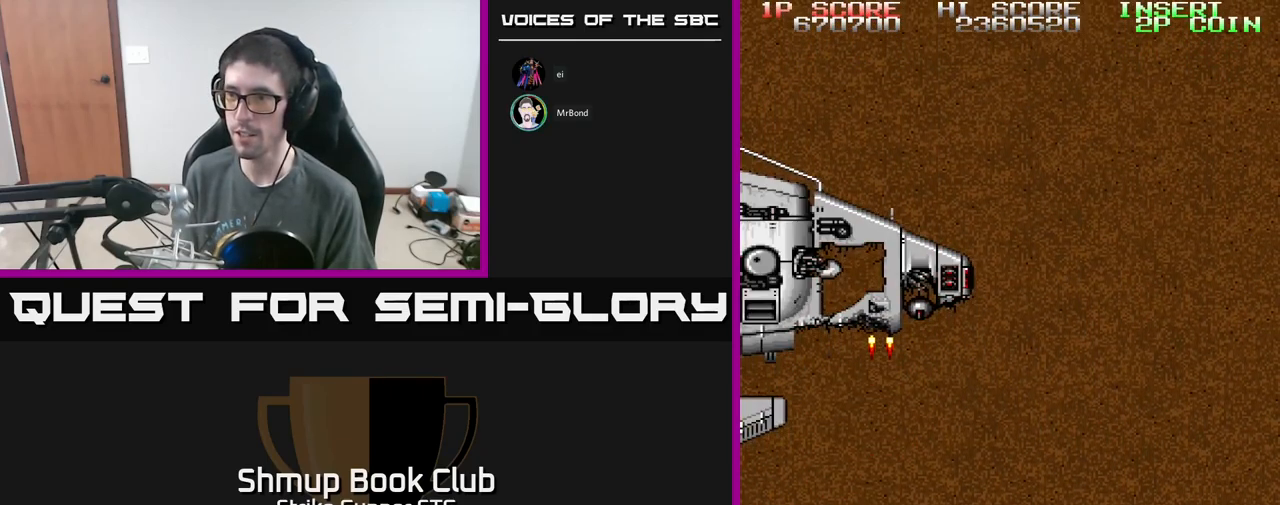
{"buttons": ["A"], "left_stick": "center", "right_stick": "center", "events": [[133, "DPAD_LEFT", "down"], [267, "DPAD_LEFT", "up"]]}
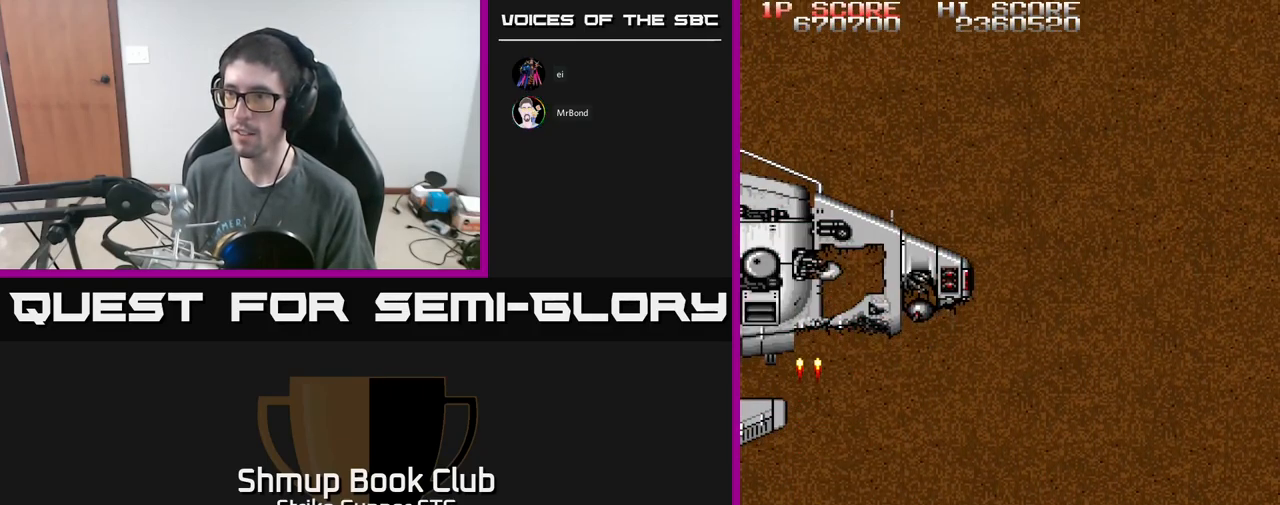
{"buttons": ["A"], "left_stick": "center", "right_stick": "center", "events": []}
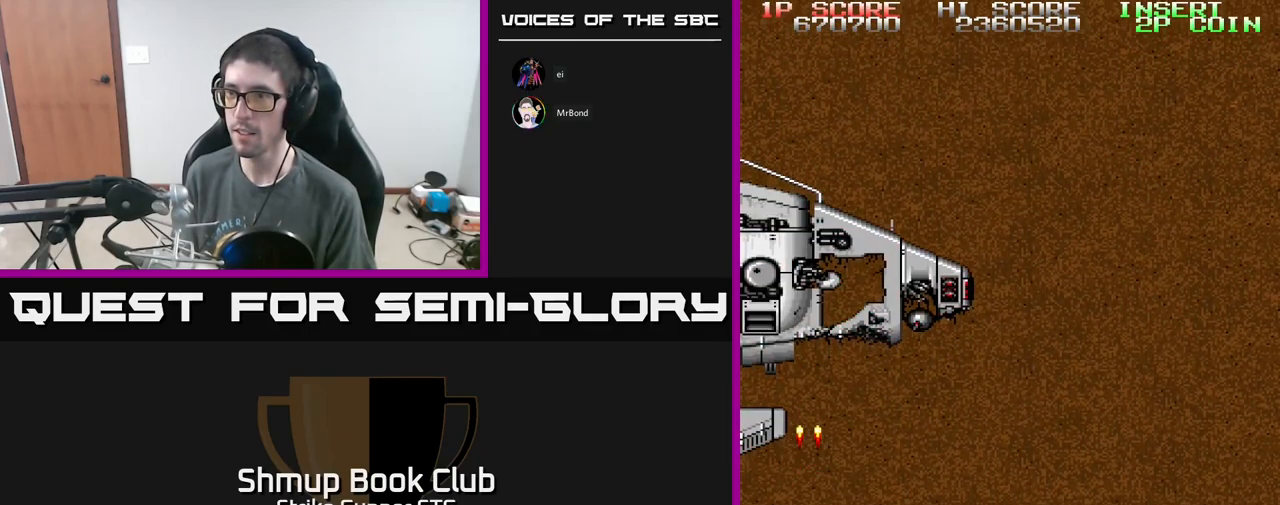
{"buttons": ["A"], "left_stick": "center", "right_stick": "center", "events": []}
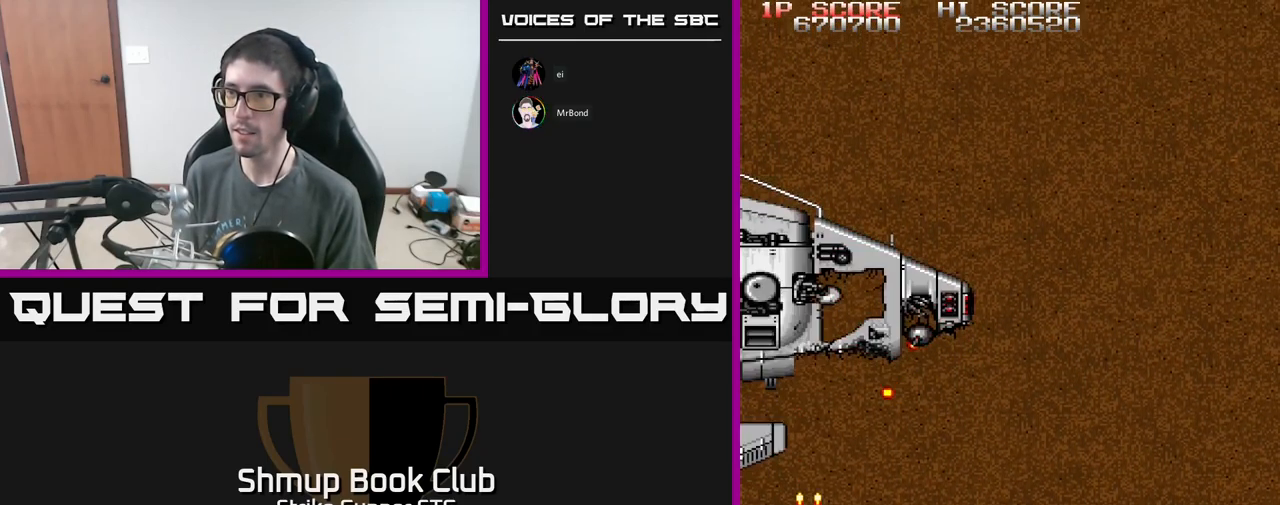
{"buttons": ["A"], "left_stick": "center", "right_stick": "center", "events": [[250, "DPAD_RIGHT", "down"], [400, "DPAD_RIGHT", "up"]]}
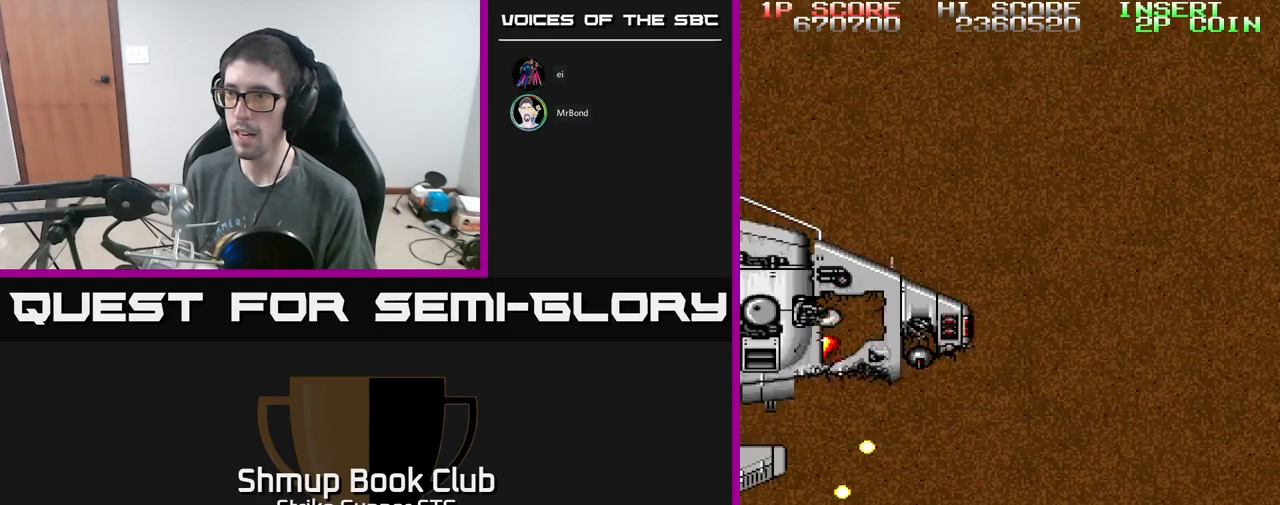
{"buttons": ["A"], "left_stick": "center", "right_stick": "center", "events": []}